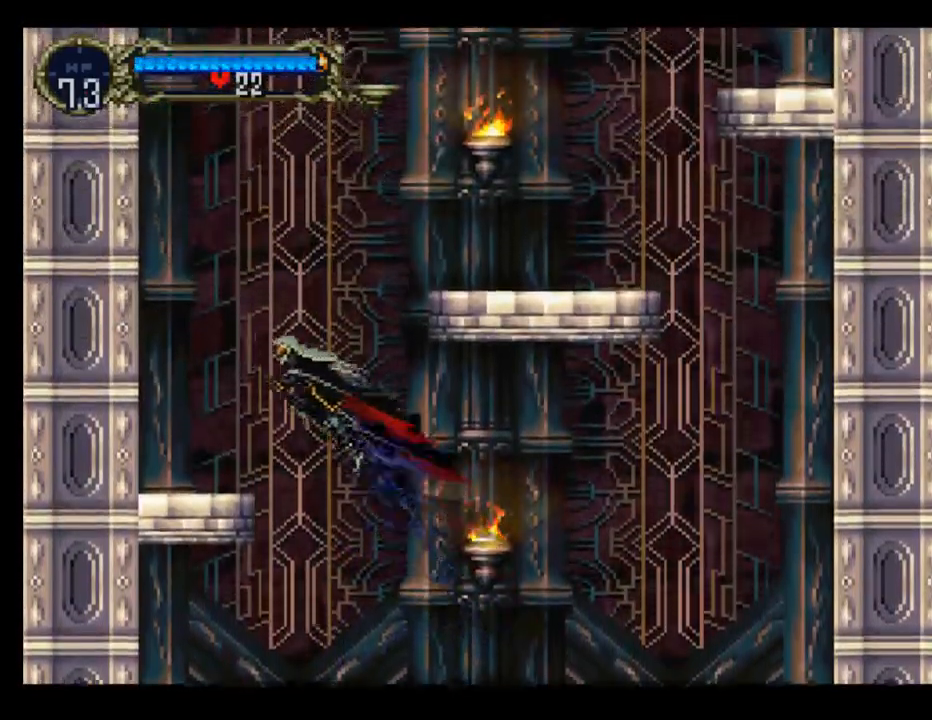
Gameplay with a controller (Xbox layout); each line is a JSON object with the inputs held at the frame after it. "events" lists button and stick changes between this image and that frame as [ms after this image, input, new state], when the widget could be followed in between. Not read: right_stick.
{"buttons": ["A", "DPAD_RIGHT"], "left_stick": "center", "events": [[233, "A", "up"], [333, "DPAD_LEFT", "up"], [483, "DPAD_RIGHT", "down"], [500, "A", "down"]]}
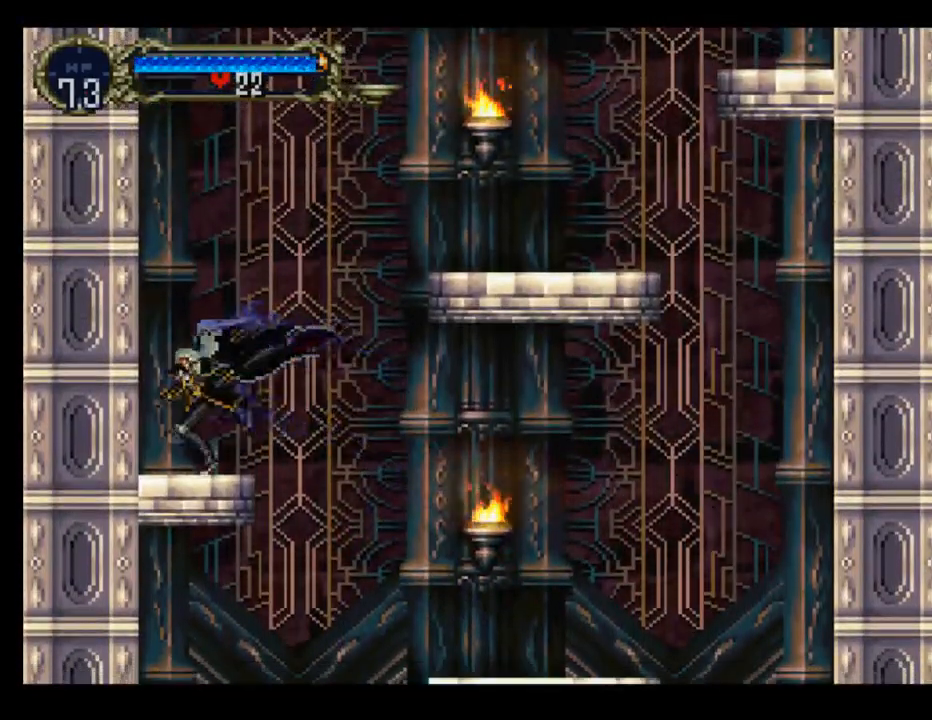
{"buttons": ["A", "DPAD_RIGHT"], "left_stick": "center", "events": []}
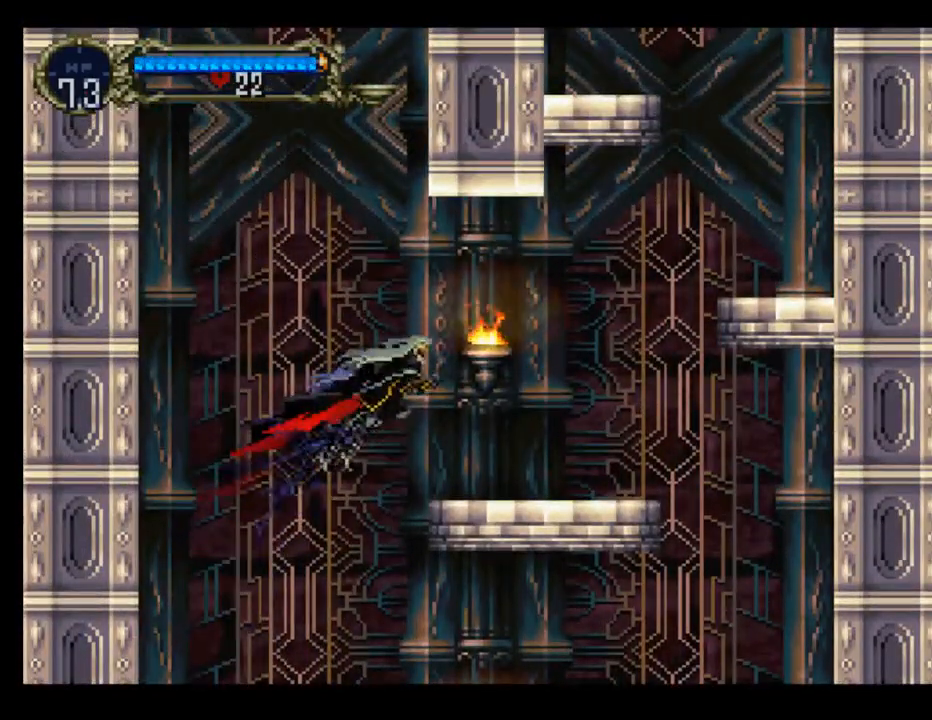
{"buttons": ["B"], "left_stick": "center", "events": [[167, "A", "up"], [283, "DPAD_RIGHT", "up"], [300, "DPAD_LEFT", "down"], [383, "DPAD_LEFT", "up"], [417, "Y", "down"], [483, "B", "down"], [500, "Y", "up"]]}
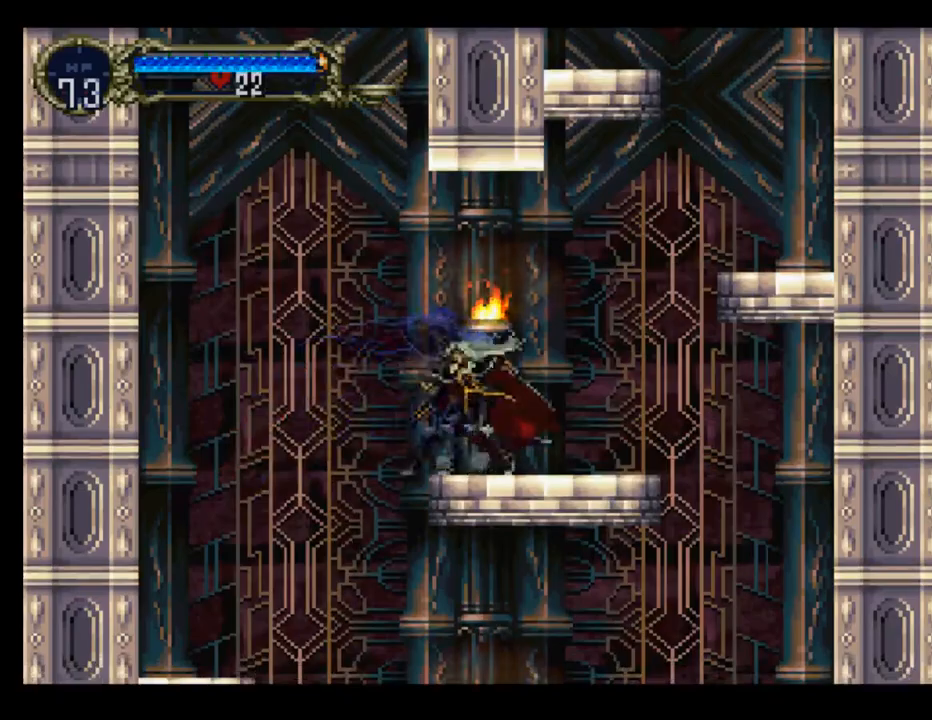
{"buttons": ["A", "DPAD_RIGHT"], "left_stick": "center", "events": [[50, "DPAD_RIGHT", "down"], [83, "B", "up"], [83, "DPAD_UP", "down"], [150, "DPAD_UP", "up"], [250, "A", "down"]]}
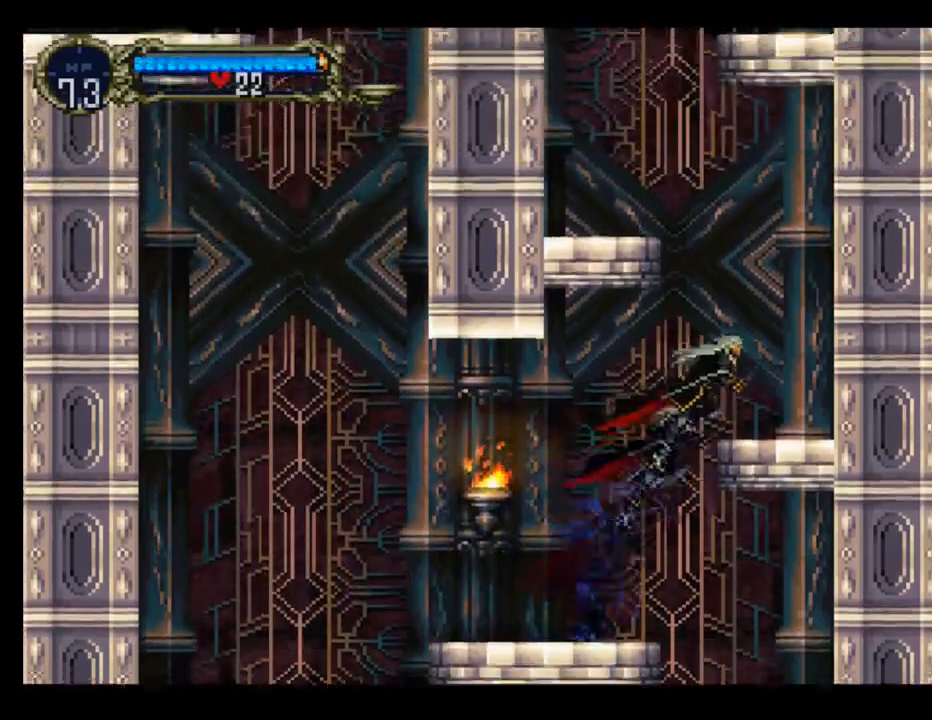
{"buttons": ["DPAD_LEFT"], "left_stick": "center", "events": [[200, "A", "up"], [350, "DPAD_RIGHT", "up"], [500, "DPAD_LEFT", "down"]]}
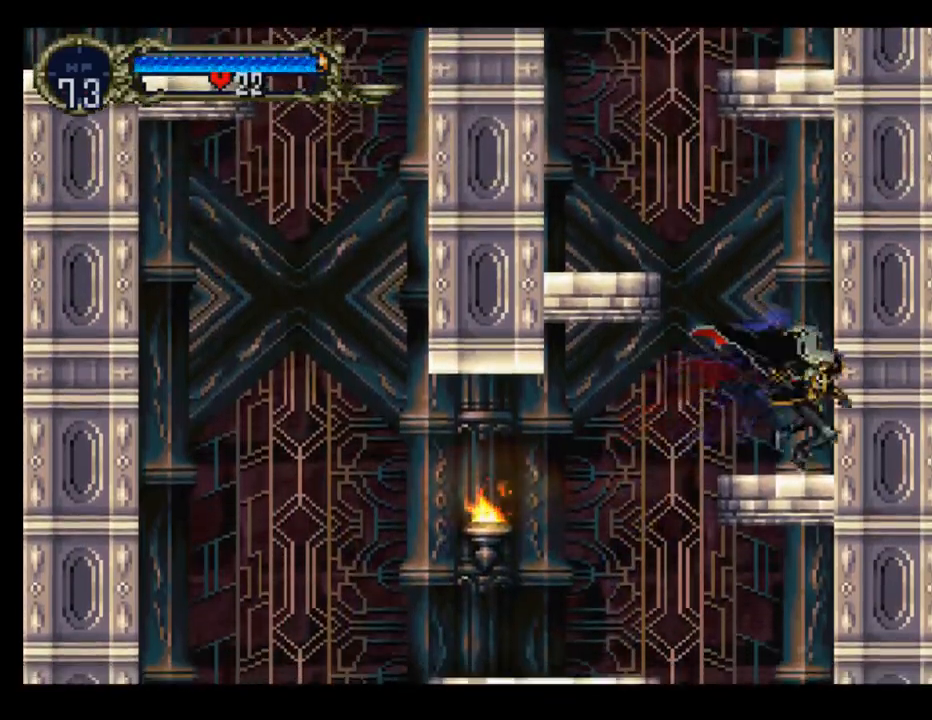
{"buttons": ["A", "DPAD_LEFT"], "left_stick": "center", "events": [[33, "A", "down"]]}
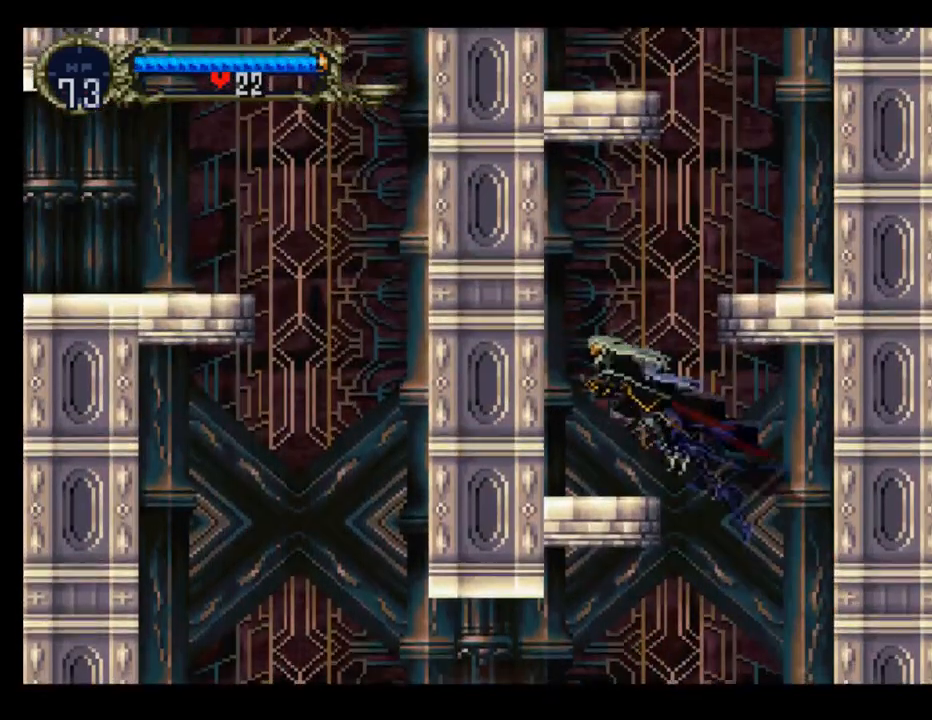
{"buttons": ["A", "DPAD_RIGHT"], "left_stick": "center", "events": [[67, "A", "up"], [200, "DPAD_LEFT", "up"], [317, "DPAD_RIGHT", "down"], [367, "A", "down"]]}
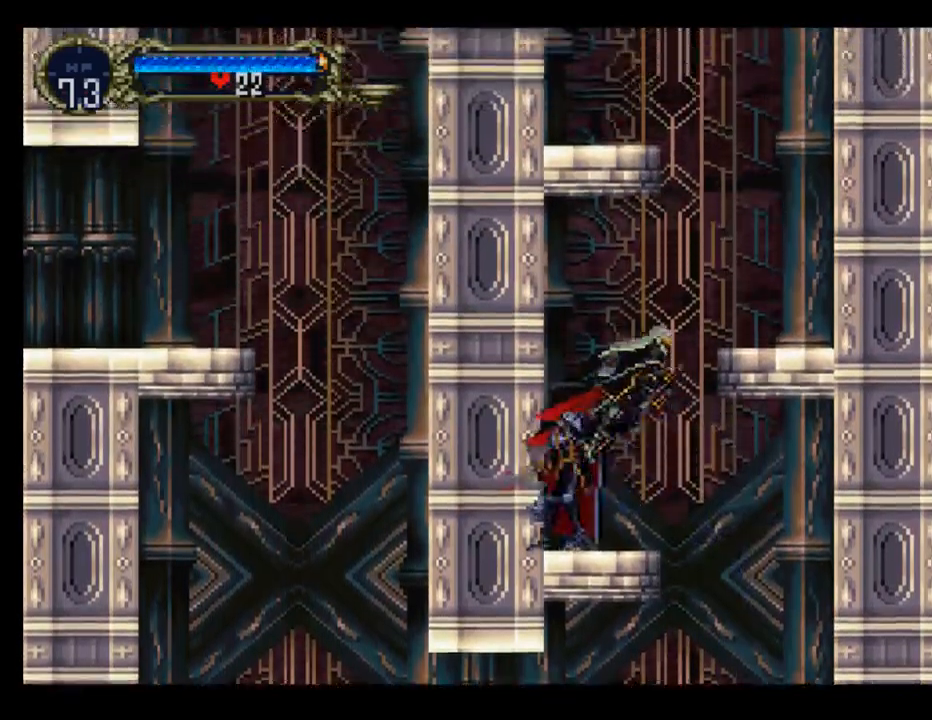
{"buttons": ["DPAD_RIGHT"], "left_stick": "center", "events": [[317, "A", "up"]]}
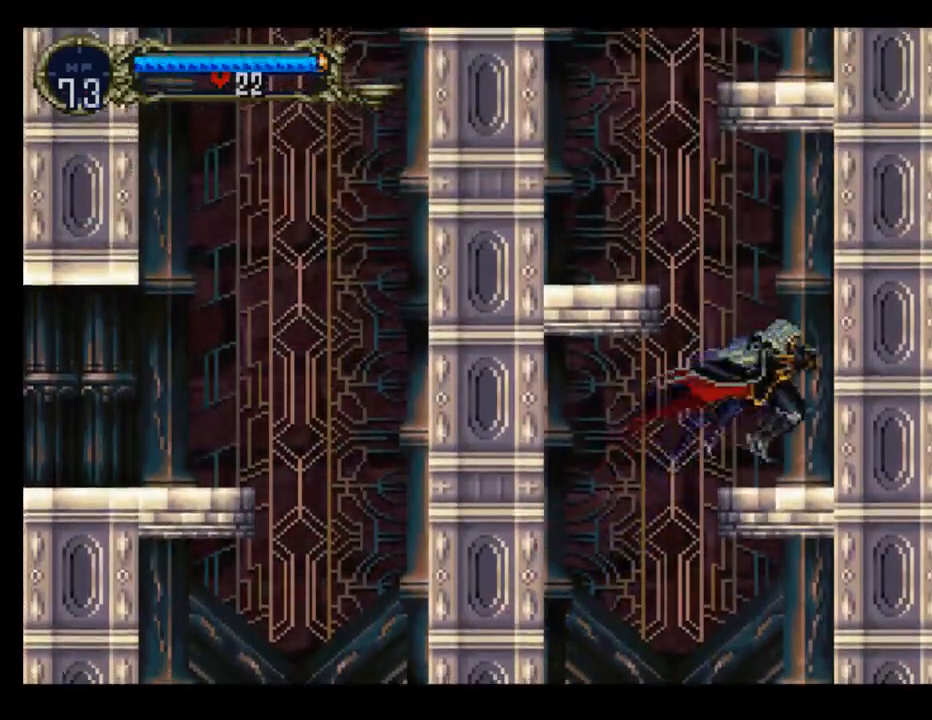
{"buttons": ["A", "DPAD_LEFT"], "left_stick": "center", "events": [[33, "DPAD_RIGHT", "up"], [183, "A", "down"], [183, "DPAD_LEFT", "down"]]}
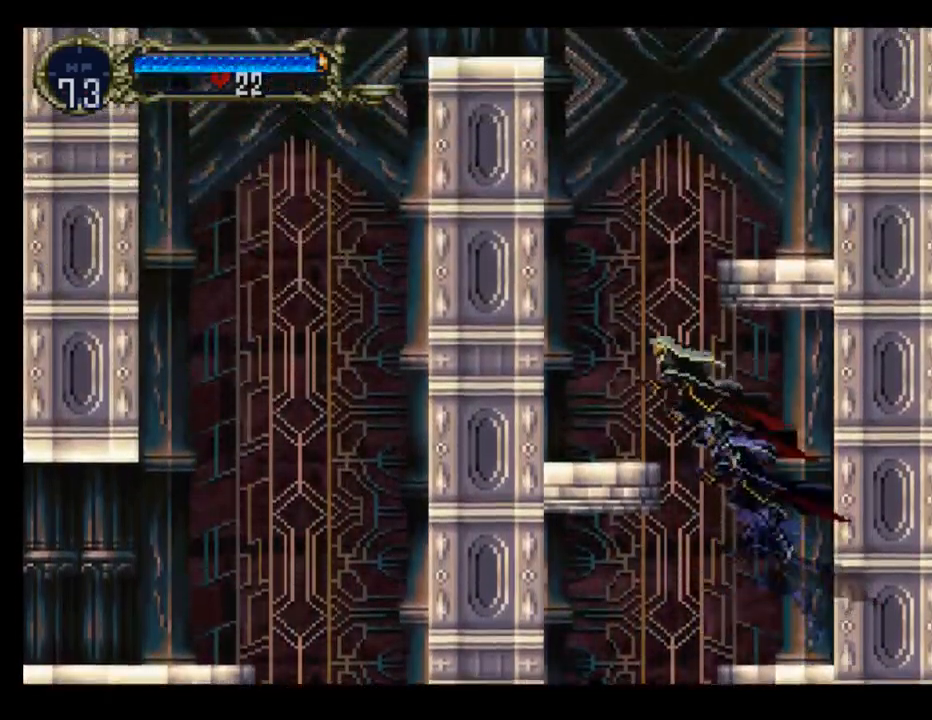
{"buttons": ["DPAD_RIGHT"], "left_stick": "center", "events": [[167, "A", "up"], [317, "DPAD_LEFT", "up"], [483, "DPAD_RIGHT", "down"]]}
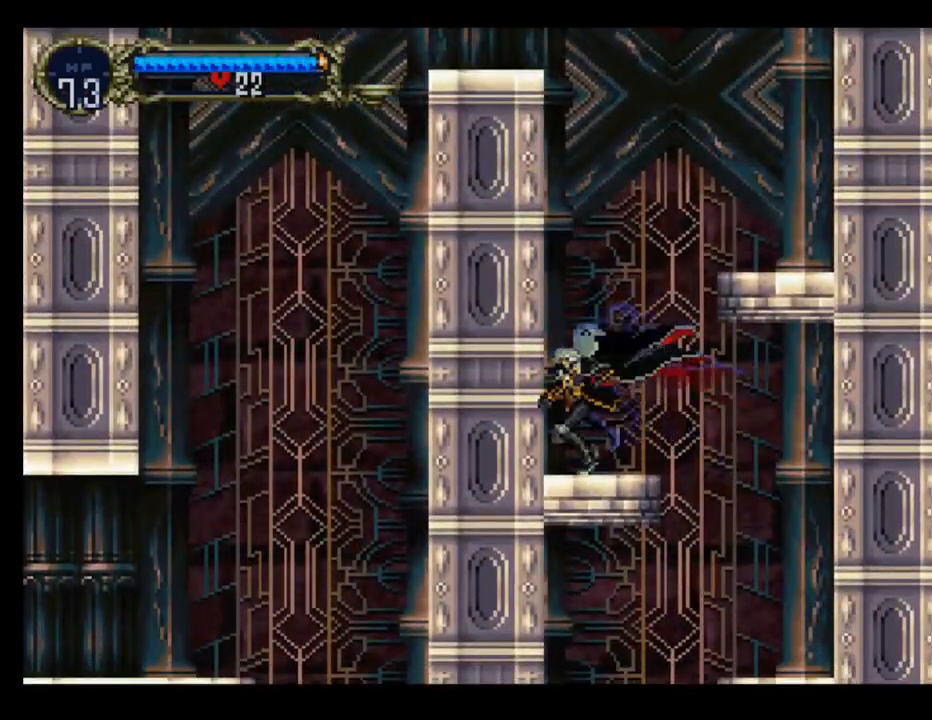
{"buttons": ["A", "DPAD_RIGHT"], "left_stick": "center", "events": [[17, "A", "down"]]}
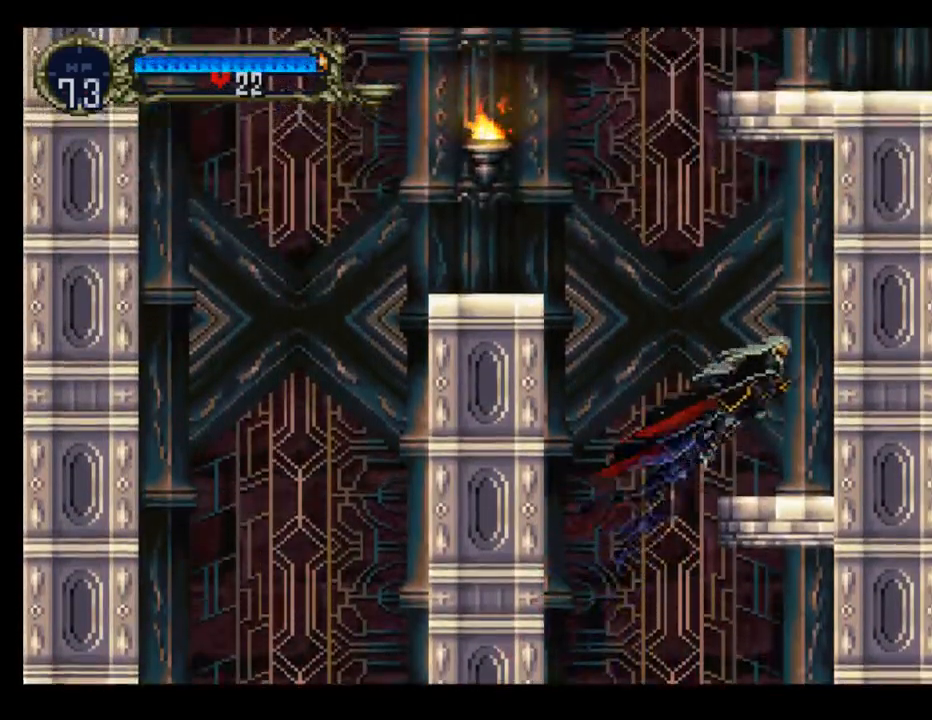
{"buttons": ["A", "DPAD_LEFT"], "left_stick": "center", "events": [[17, "A", "up"], [83, "DPAD_RIGHT", "up"], [267, "DPAD_LEFT", "down"], [367, "A", "down"]]}
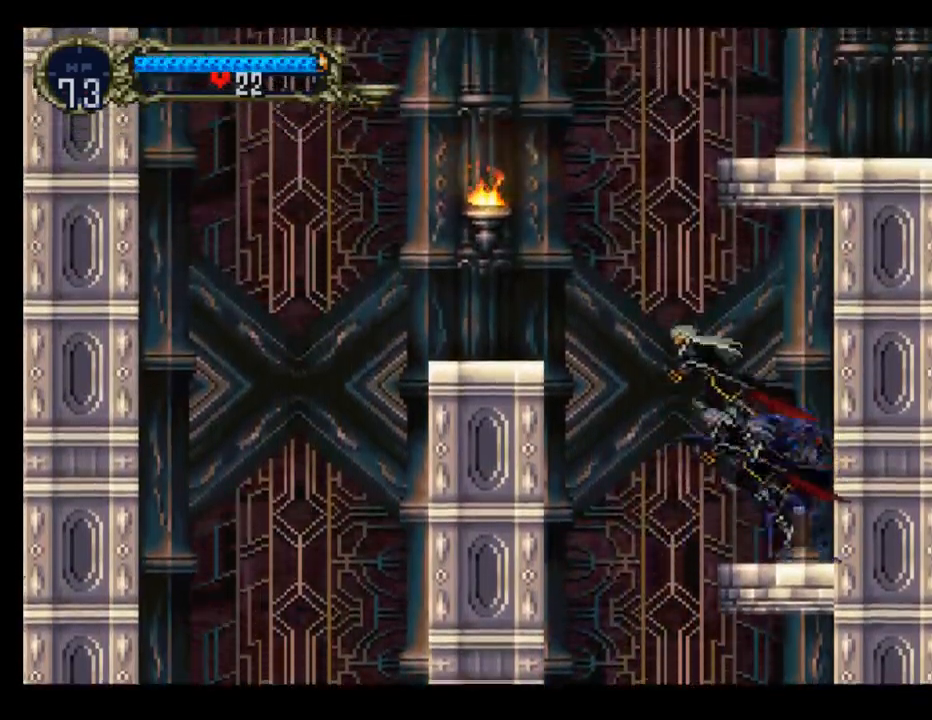
{"buttons": ["A", "DPAD_LEFT"], "left_stick": "center", "events": []}
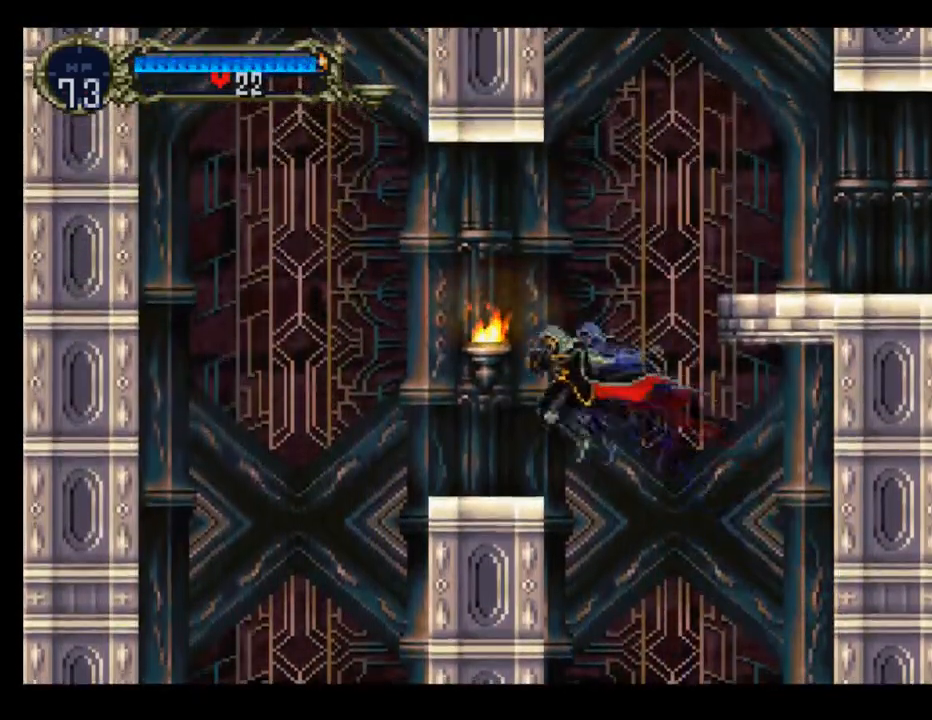
{"buttons": ["A", "DPAD_RIGHT"], "left_stick": "center", "events": [[17, "A", "up"], [100, "DPAD_LEFT", "up"], [283, "DPAD_RIGHT", "down"], [317, "A", "down"]]}
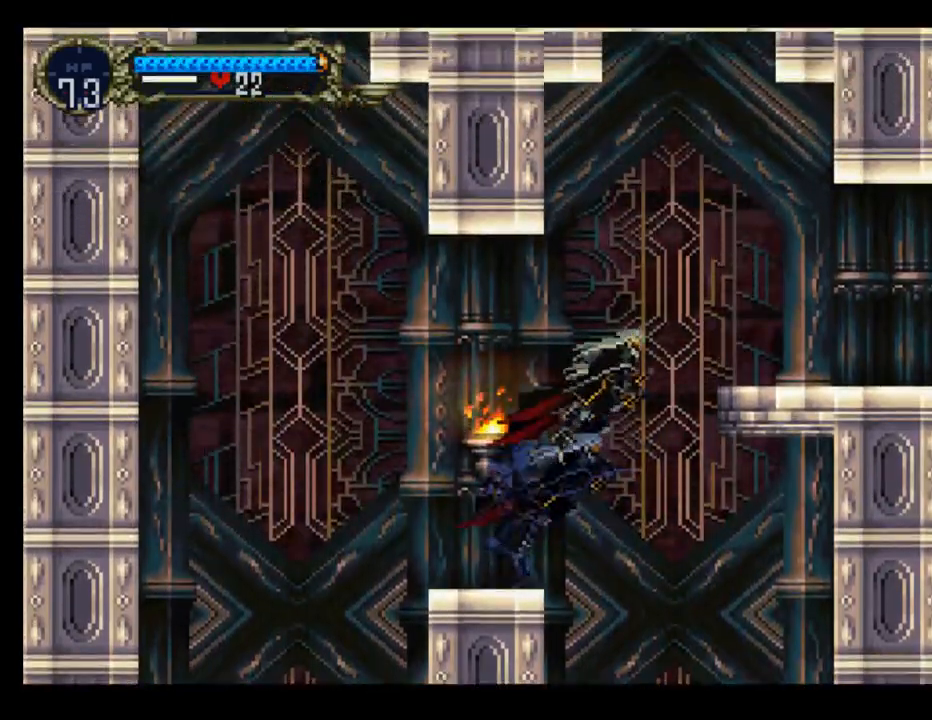
{"buttons": ["DPAD_RIGHT"], "left_stick": "center", "events": [[383, "A", "up"]]}
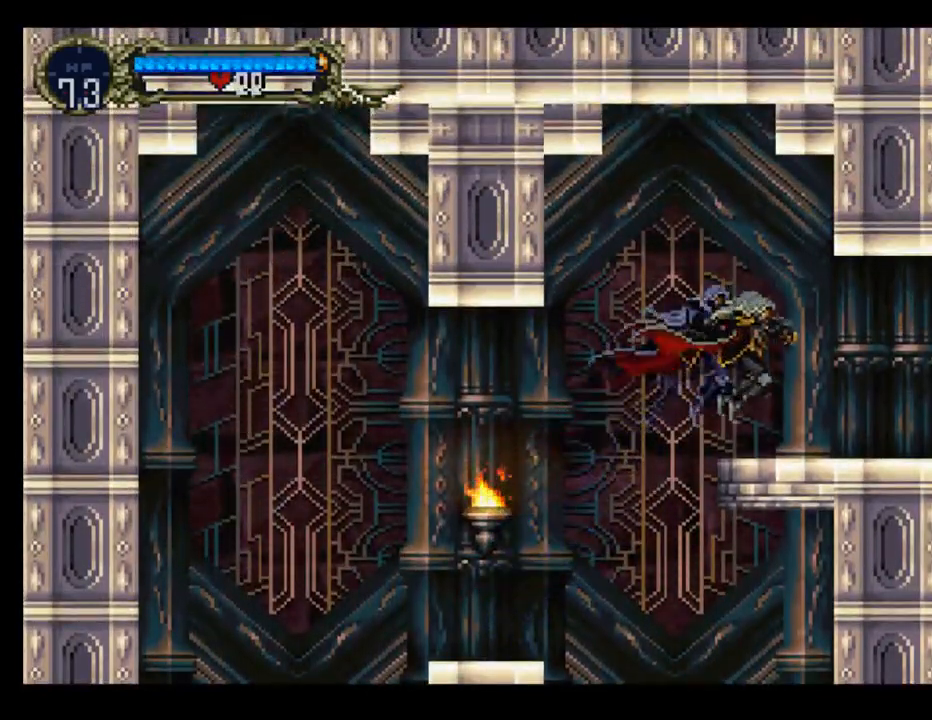
{"buttons": [], "left_stick": "center", "events": [[83, "DPAD_RIGHT", "up"], [117, "DPAD_LEFT", "down"], [200, "DPAD_LEFT", "up"], [200, "Y", "down"], [283, "B", "down"], [300, "Y", "up"], [383, "Y", "down"], [450, "B", "up"], [483, "Y", "up"]]}
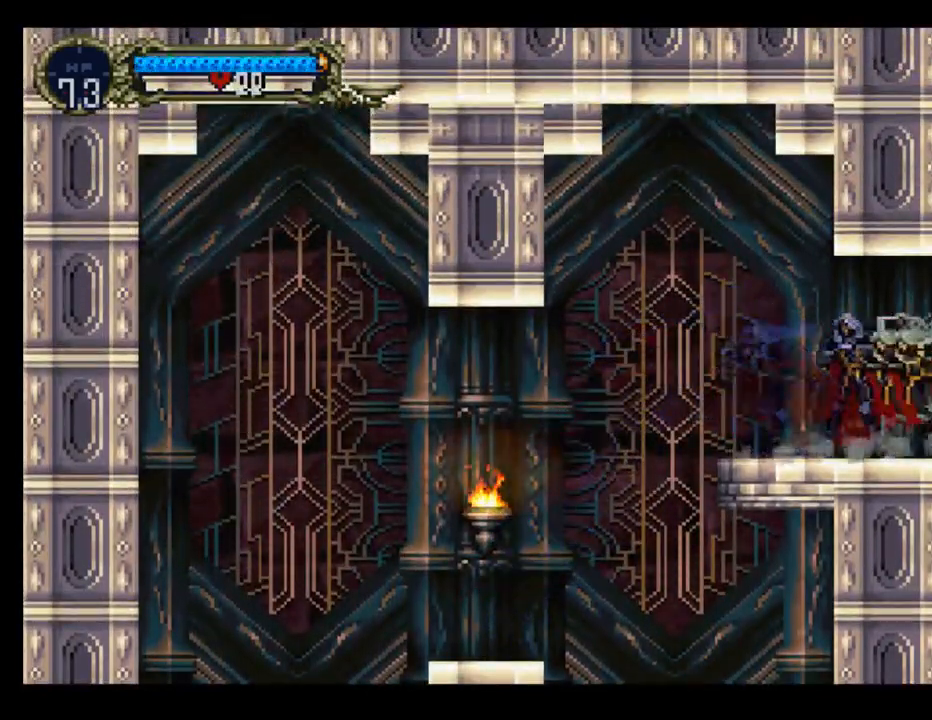
{"buttons": ["Y"], "left_stick": "center", "events": [[17, "B", "down"], [217, "B", "up"], [217, "Y", "down"], [317, "B", "down"], [317, "Y", "up"], [383, "B", "up"], [417, "Y", "down"], [433, "B", "down"], [450, "Y", "up"], [483, "B", "up"], [483, "Y", "down"]]}
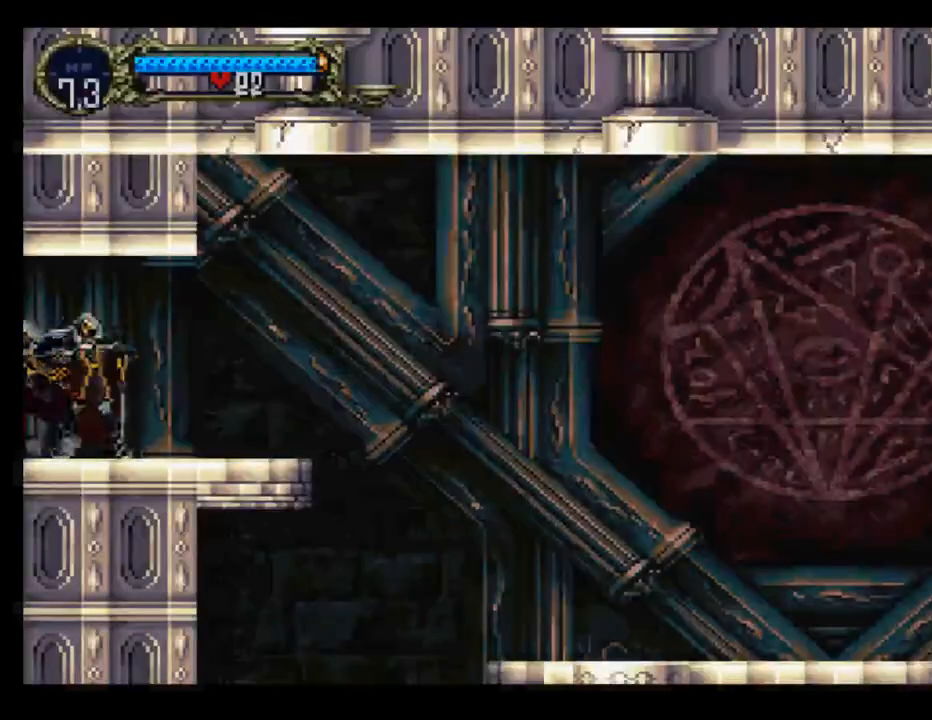
{"buttons": ["DPAD_RIGHT"], "left_stick": "center", "events": [[100, "B", "down"], [100, "Y", "up"], [133, "Y", "down"], [167, "B", "up"], [300, "Y", "up"], [350, "Y", "down"], [383, "B", "down"], [483, "Y", "up"], [500, "B", "up"], [500, "DPAD_RIGHT", "down"]]}
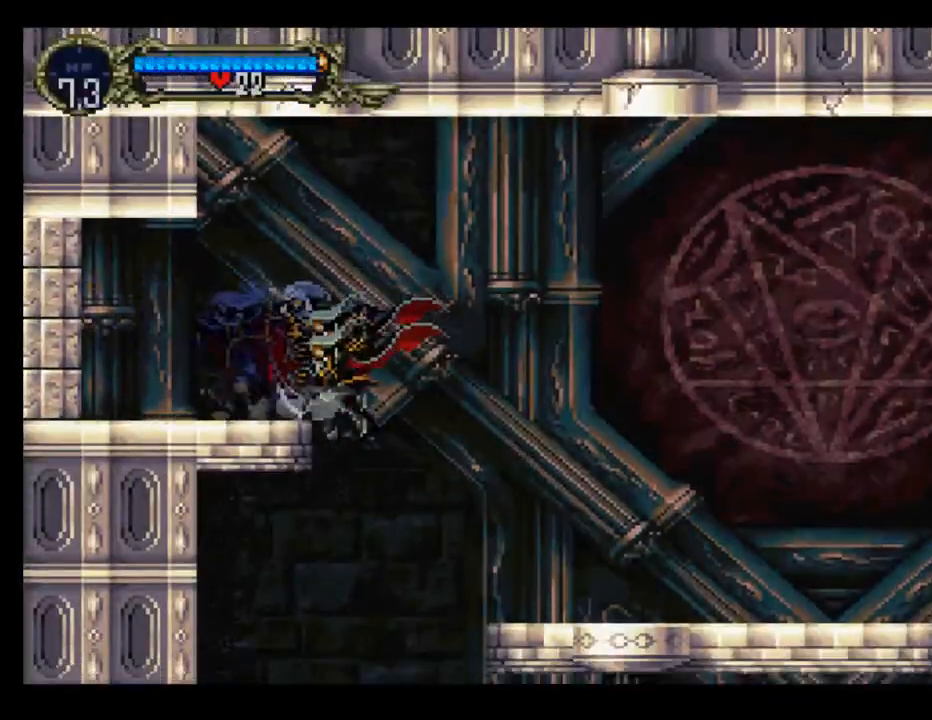
{"buttons": ["DPAD_RIGHT"], "left_stick": "center", "events": [[400, "A", "down"], [483, "A", "up"]]}
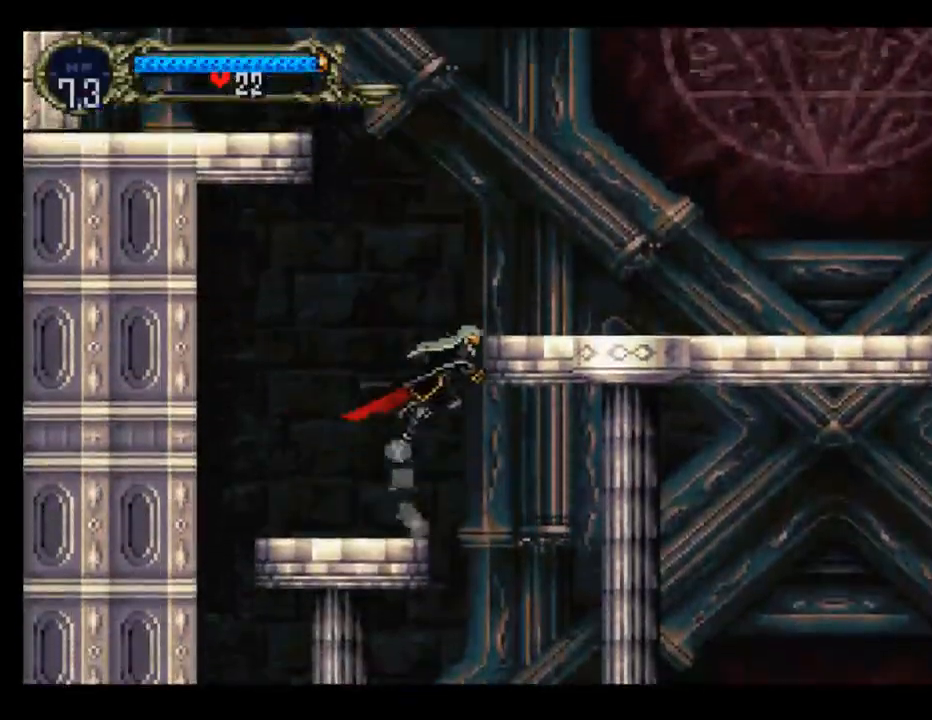
{"buttons": ["DPAD_RIGHT"], "left_stick": "center", "events": []}
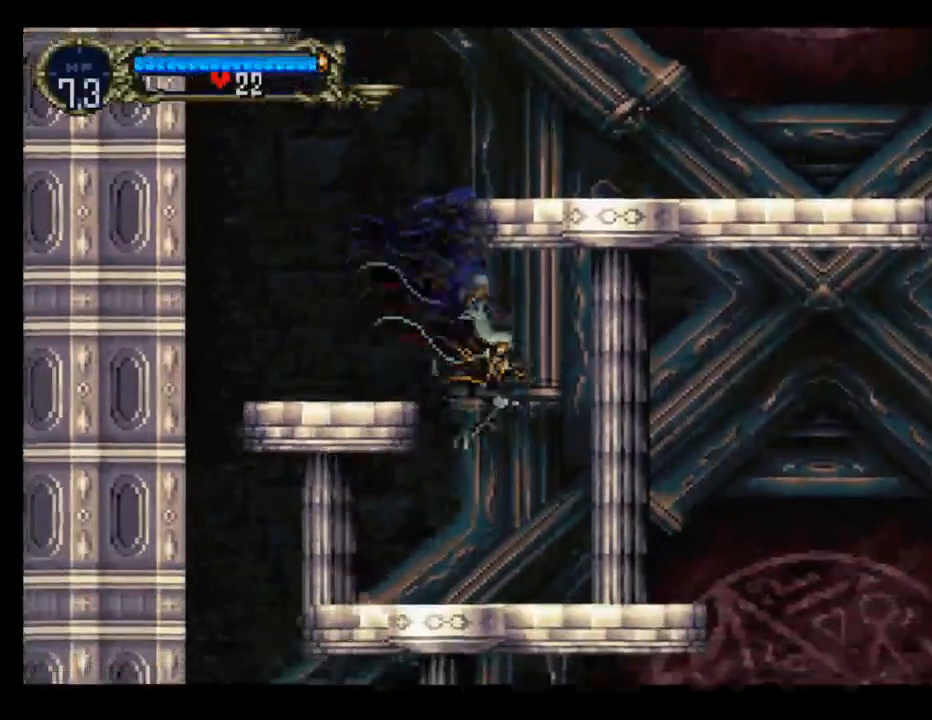
{"buttons": ["B", "Y"], "left_stick": "center", "events": [[33, "DPAD_RIGHT", "up"], [67, "DPAD_LEFT", "down"], [150, "Y", "down"], [183, "DPAD_LEFT", "up"], [217, "B", "down"], [233, "Y", "up"], [300, "Y", "down"], [317, "B", "up"], [400, "Y", "up"], [433, "Y", "down"], [467, "B", "down"]]}
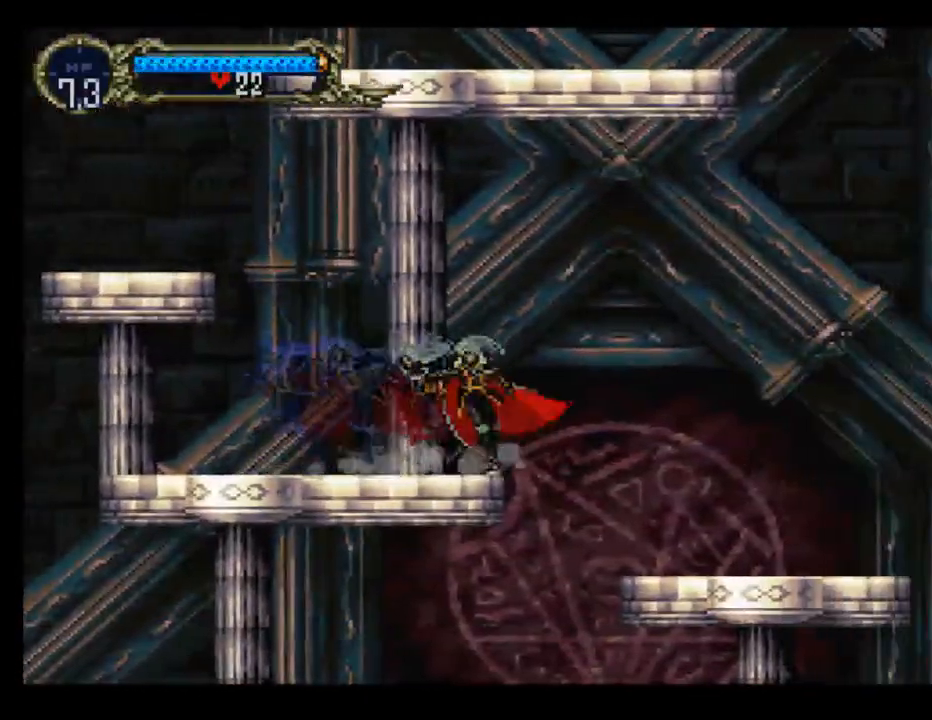
{"buttons": ["Y"], "left_stick": "center", "events": [[33, "Y", "up"], [67, "B", "up"], [67, "Y", "down"], [167, "B", "down"], [233, "B", "up"], [267, "Y", "up"], [483, "Y", "down"]]}
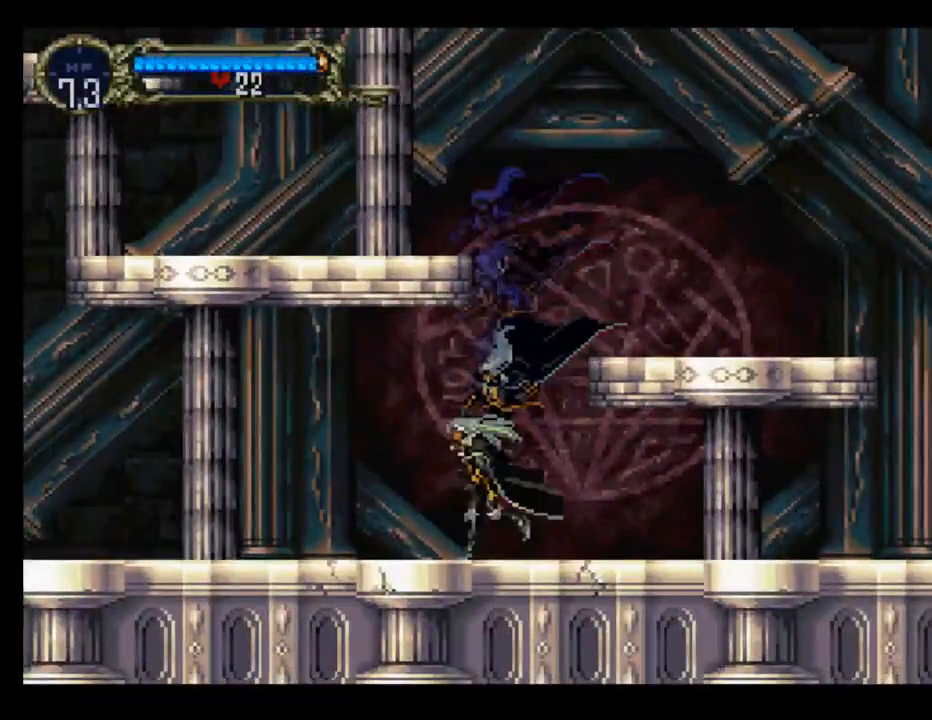
{"buttons": [], "left_stick": "center", "events": [[67, "B", "down"], [67, "Y", "up"], [150, "B", "up"], [150, "Y", "down"], [217, "Y", "up"], [233, "Y", "down"], [333, "B", "down"], [333, "Y", "up"], [367, "Y", "down"], [400, "B", "up"], [500, "Y", "up"]]}
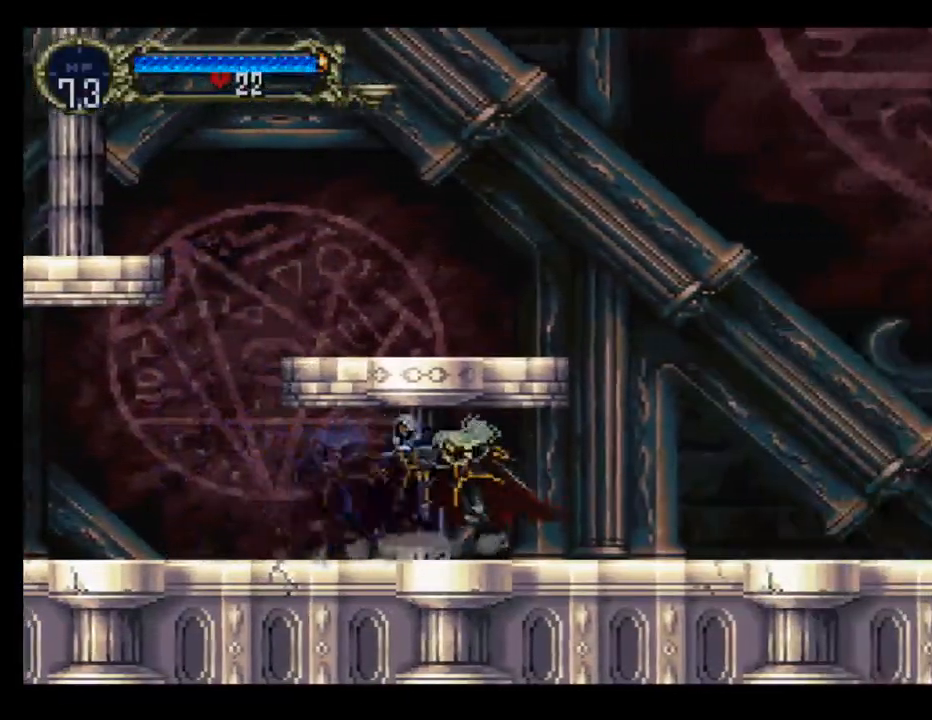
{"buttons": ["Y"], "left_stick": "center", "events": [[100, "Y", "down"], [117, "B", "down"], [117, "Y", "up"], [183, "Y", "down"], [217, "B", "up"], [250, "B", "down"], [283, "Y", "up"], [350, "B", "up"], [350, "Y", "down"], [433, "B", "down"], [500, "B", "up"]]}
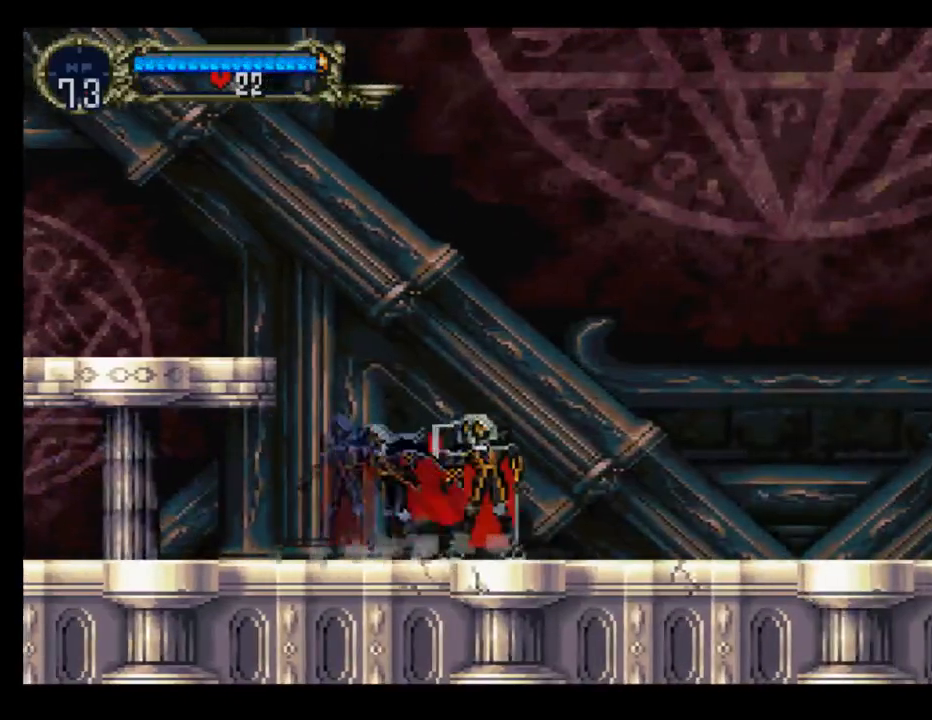
{"buttons": ["B"], "left_stick": "center", "events": [[33, "B", "down"], [50, "Y", "up"], [267, "Y", "down"], [283, "B", "up"], [450, "B", "down"], [467, "Y", "up"]]}
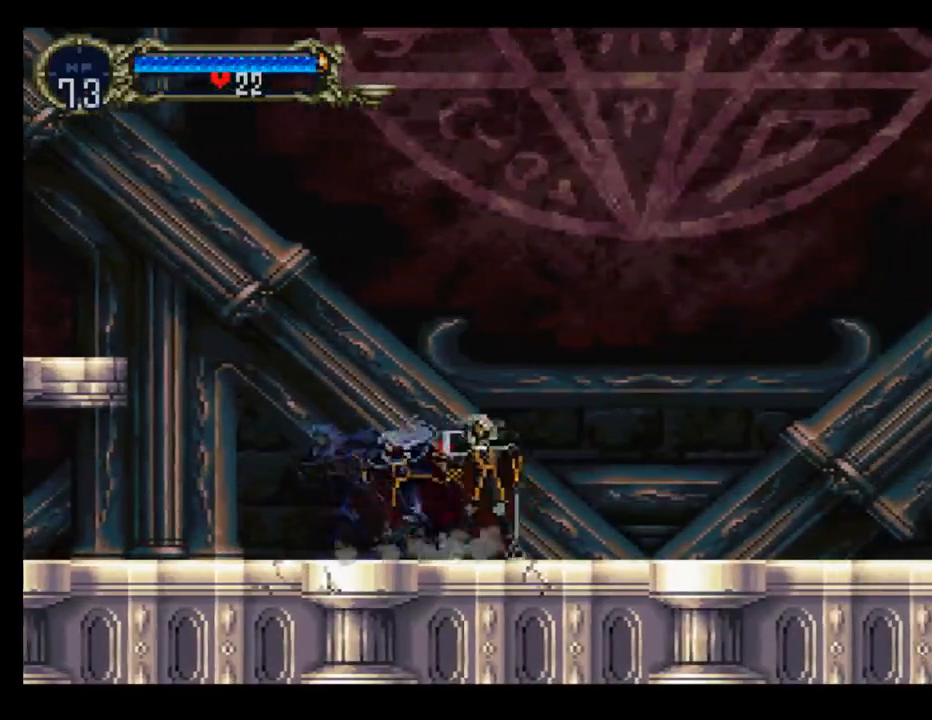
{"buttons": ["Y"], "left_stick": "center", "events": [[33, "Y", "down"], [50, "B", "up"], [100, "Y", "up"], [133, "Y", "down"], [217, "Y", "up"], [233, "B", "down"], [317, "B", "up"], [317, "Y", "down"], [417, "Y", "up"], [433, "Y", "down"]]}
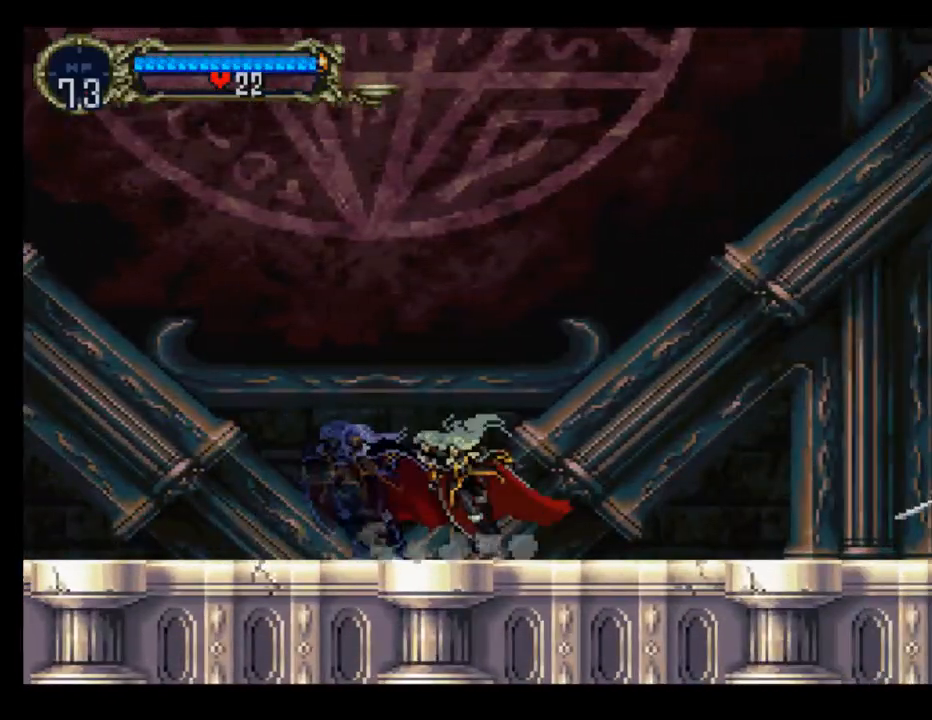
{"buttons": ["A", "DPAD_RIGHT"], "left_stick": "center", "events": [[17, "B", "down"], [83, "B", "up"], [133, "B", "down"], [150, "Y", "up"], [183, "B", "up"], [217, "Y", "down"], [233, "B", "down"], [350, "B", "up"], [350, "Y", "up"], [400, "DPAD_RIGHT", "down"], [500, "A", "down"]]}
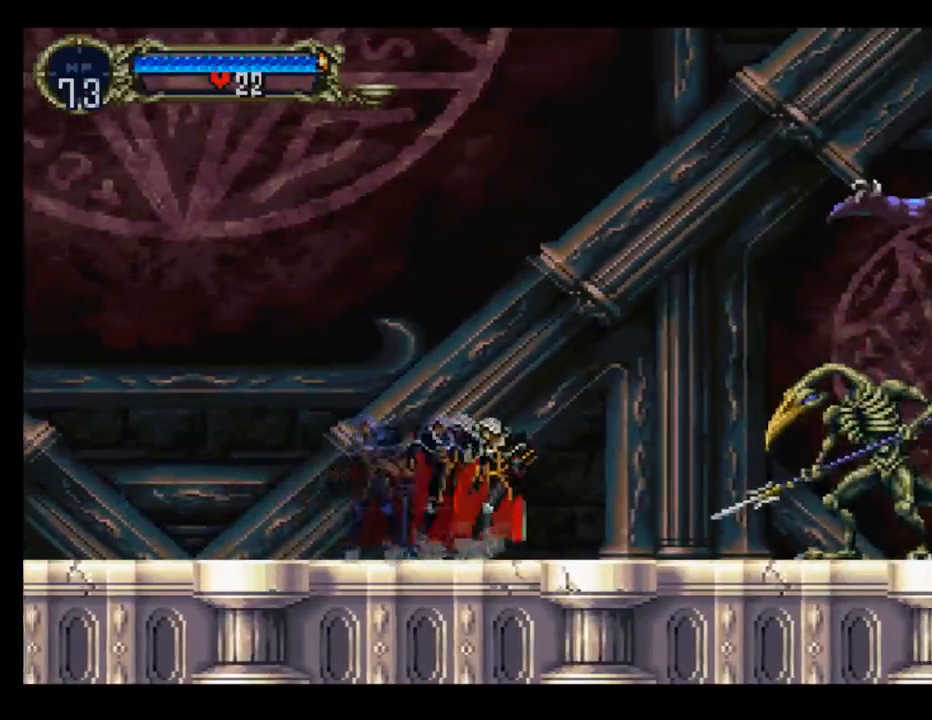
{"buttons": [], "left_stick": "center", "events": [[133, "A", "up"], [267, "DPAD_RIGHT", "up"], [367, "X", "down"], [400, "DPAD_RIGHT", "down"], [500, "DPAD_RIGHT", "up"], [500, "X", "up"]]}
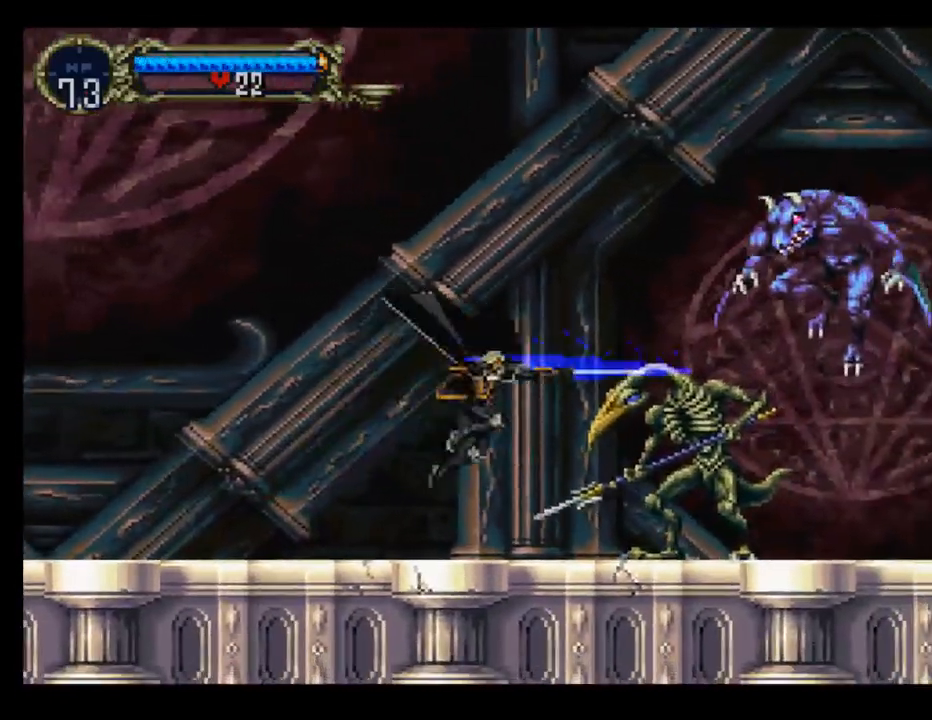
{"buttons": [], "left_stick": "center", "events": [[200, "A", "down"], [300, "X", "down"], [483, "X", "up"], [500, "A", "up"]]}